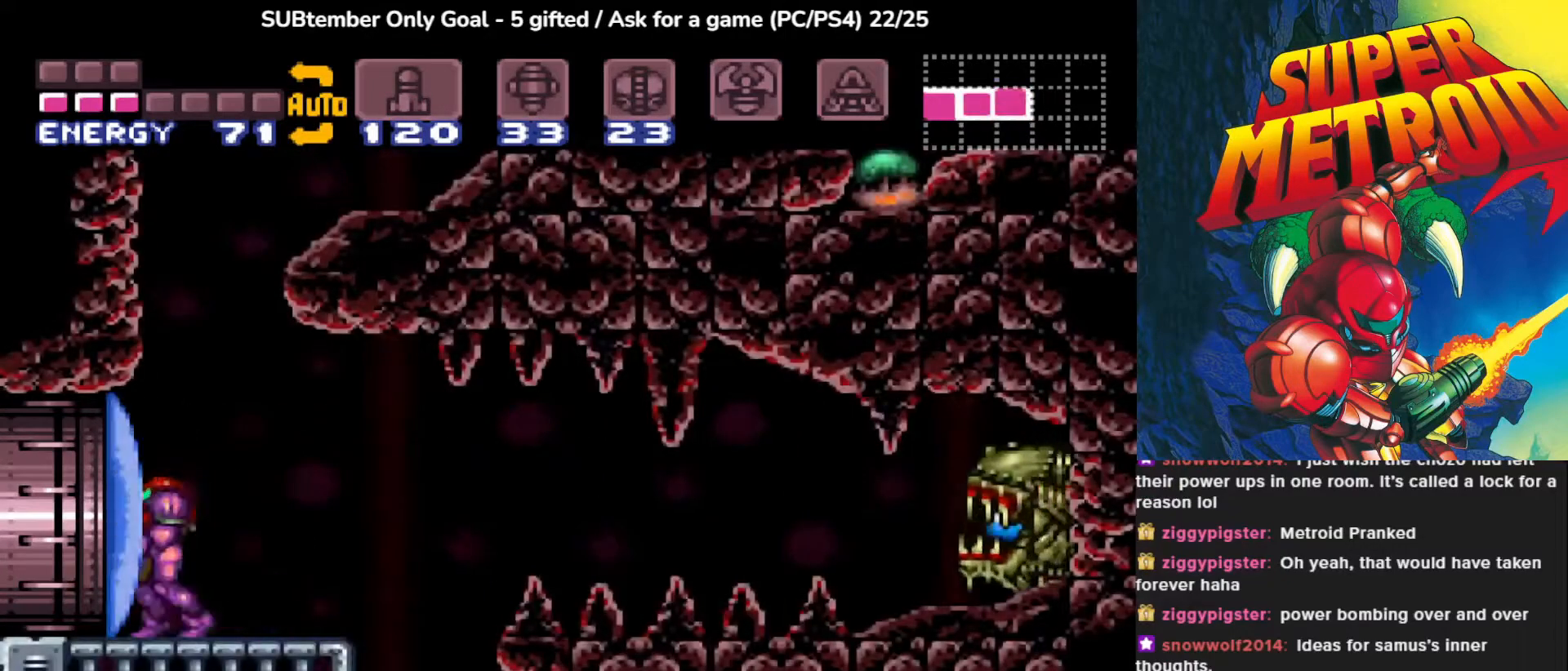
Gameplay with a controller (PlayStation layout); each line is a JSON object with the inputs held at the frame after it. "events" lists button and stick changes between this image and that frame as [ms after this image, input, new state], when the widget could be followed in between. Not read: left_stick right_stick.
{"buttons": ["DPAD_LEFT"], "events": [[100, "SQUARE", "down"], [233, "SQUARE", "up"]]}
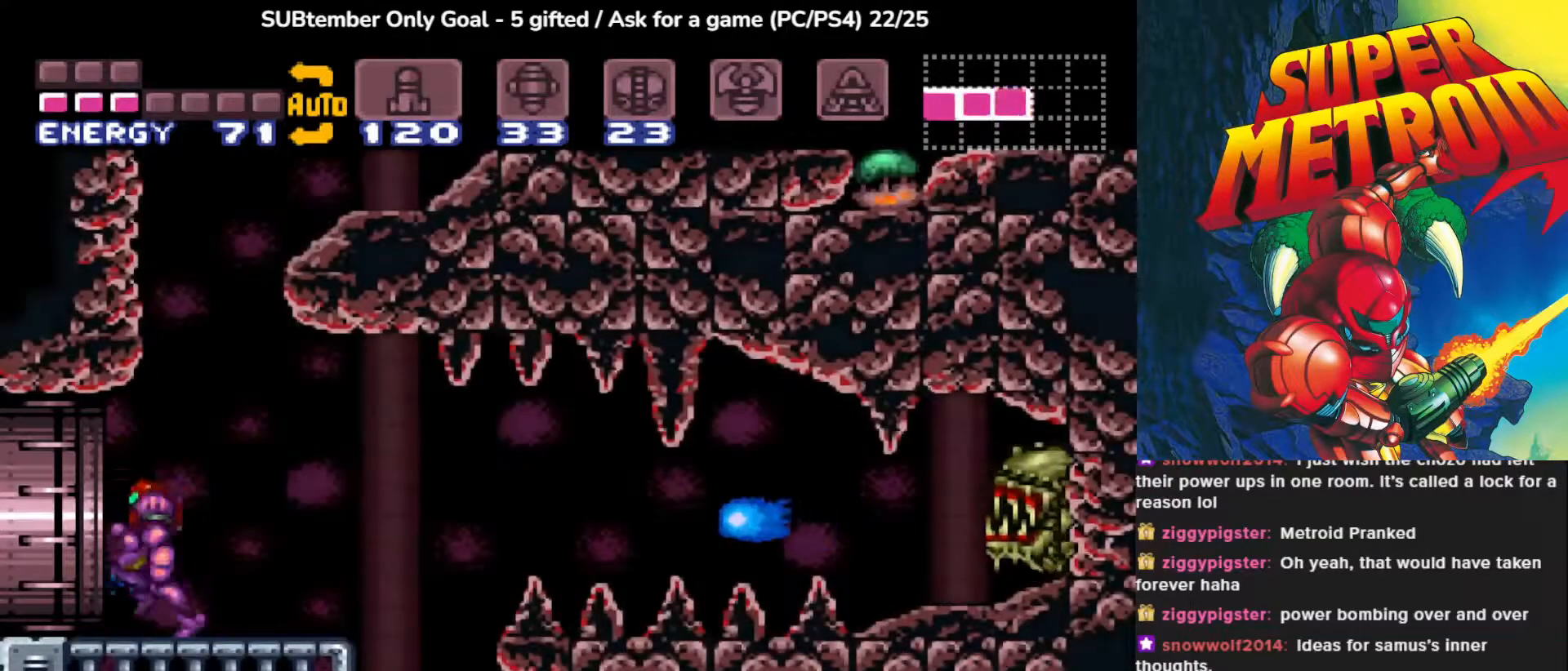
{"buttons": ["DPAD_LEFT"], "events": []}
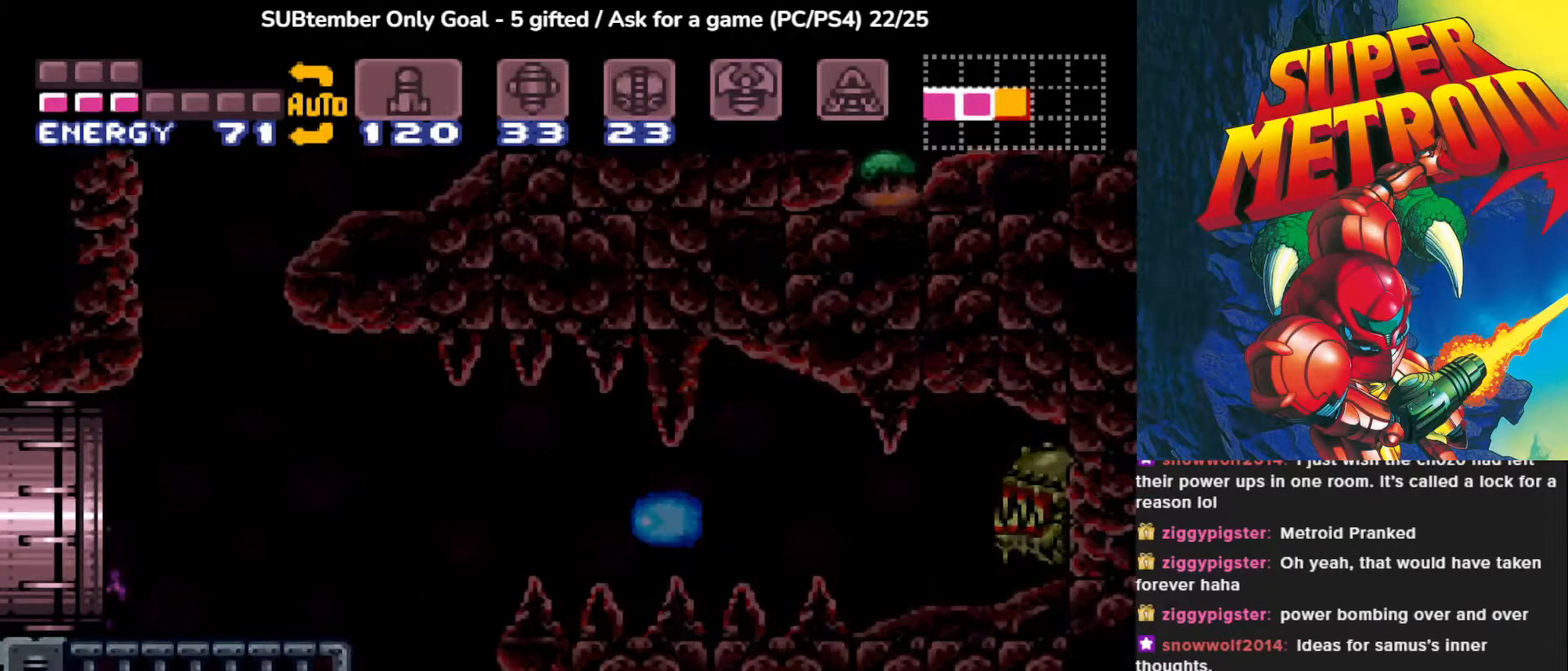
{"buttons": [], "events": [[50, "DPAD_LEFT", "up"]]}
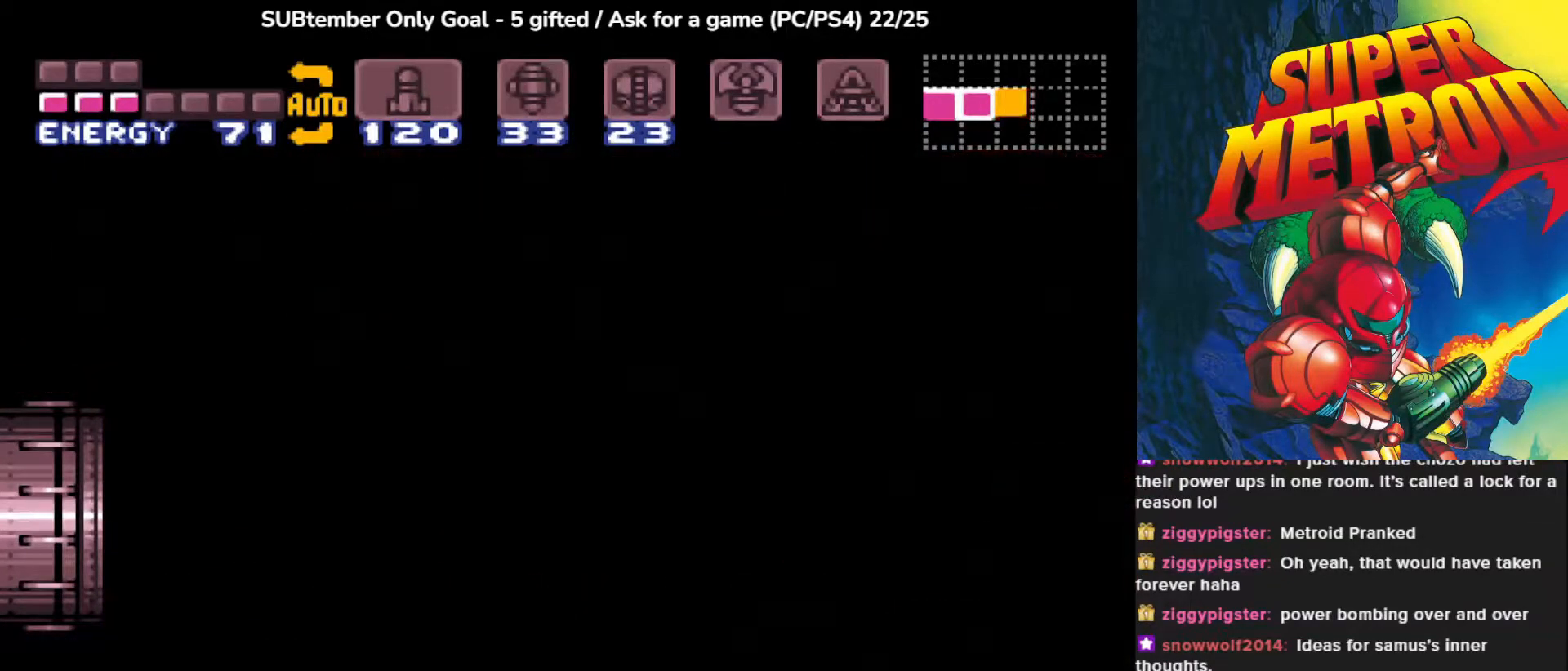
{"buttons": [], "events": []}
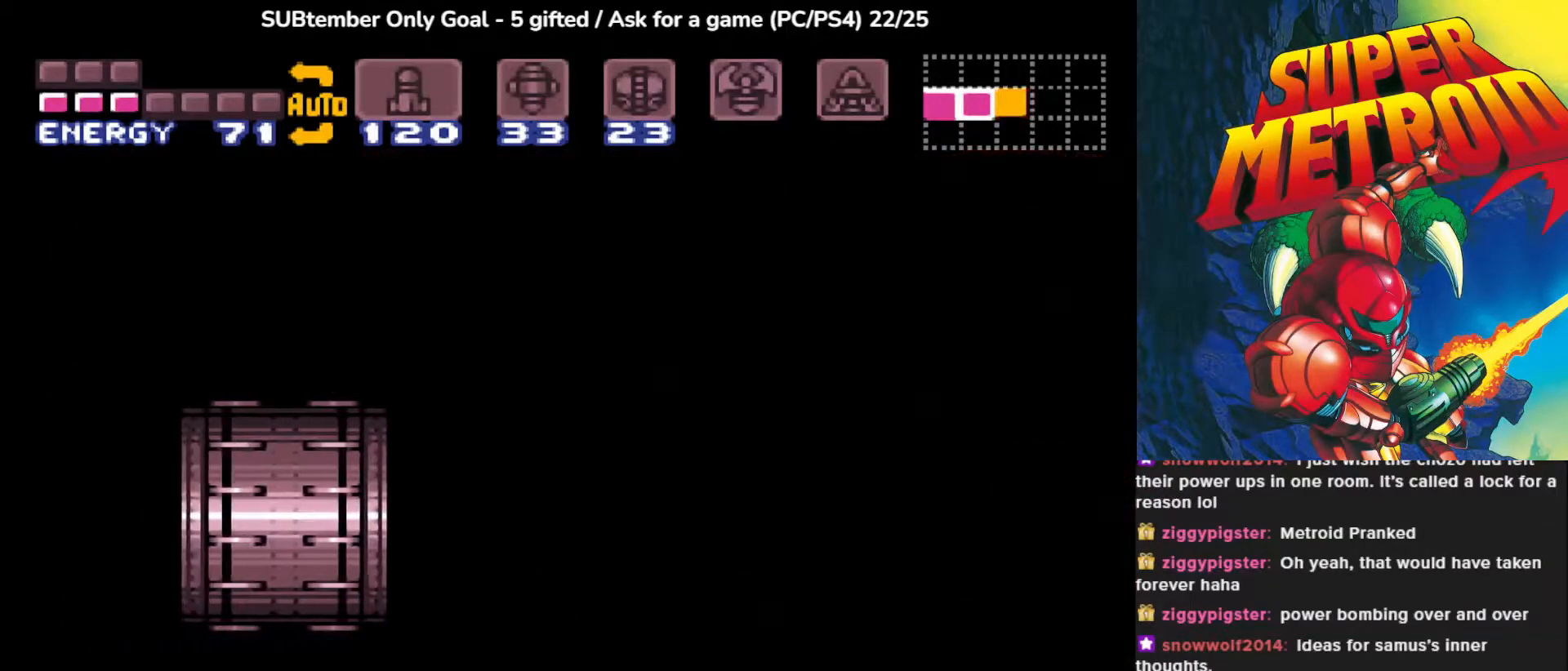
{"buttons": [], "events": []}
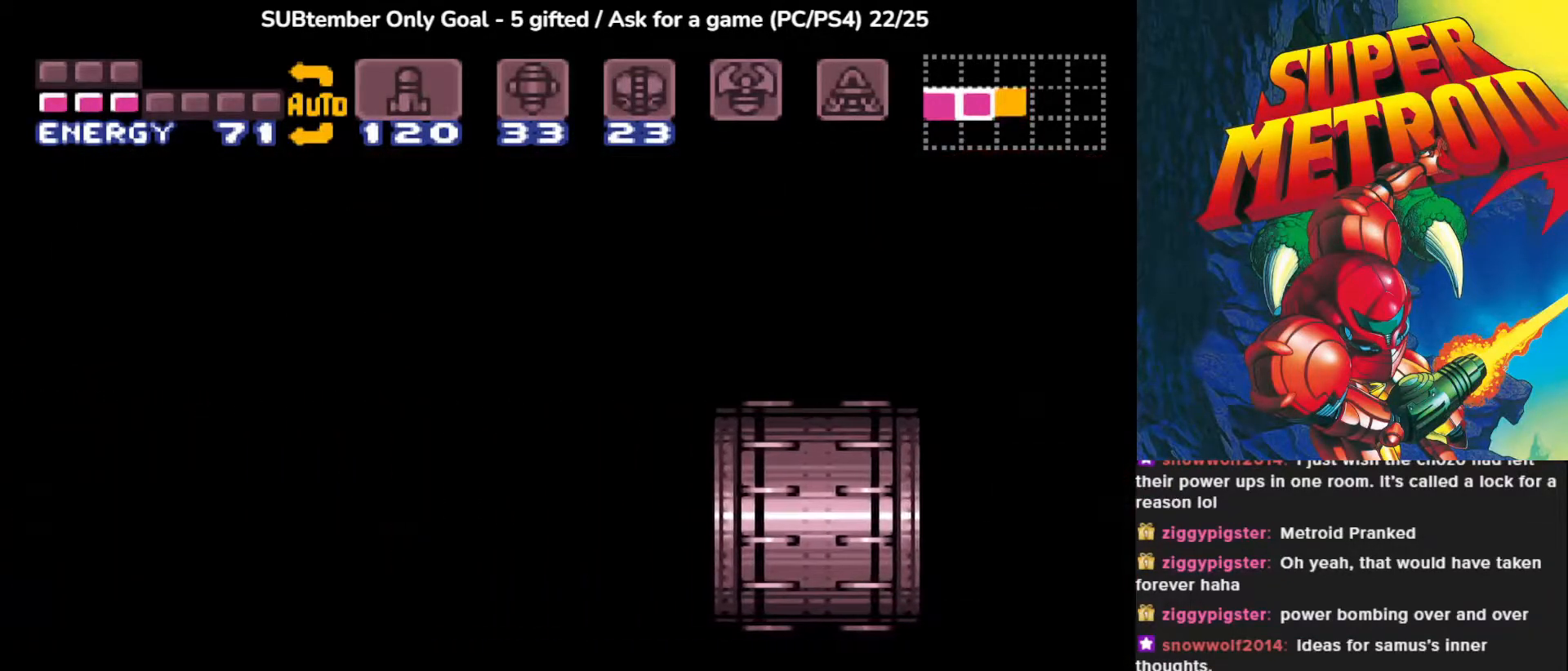
{"buttons": [], "events": []}
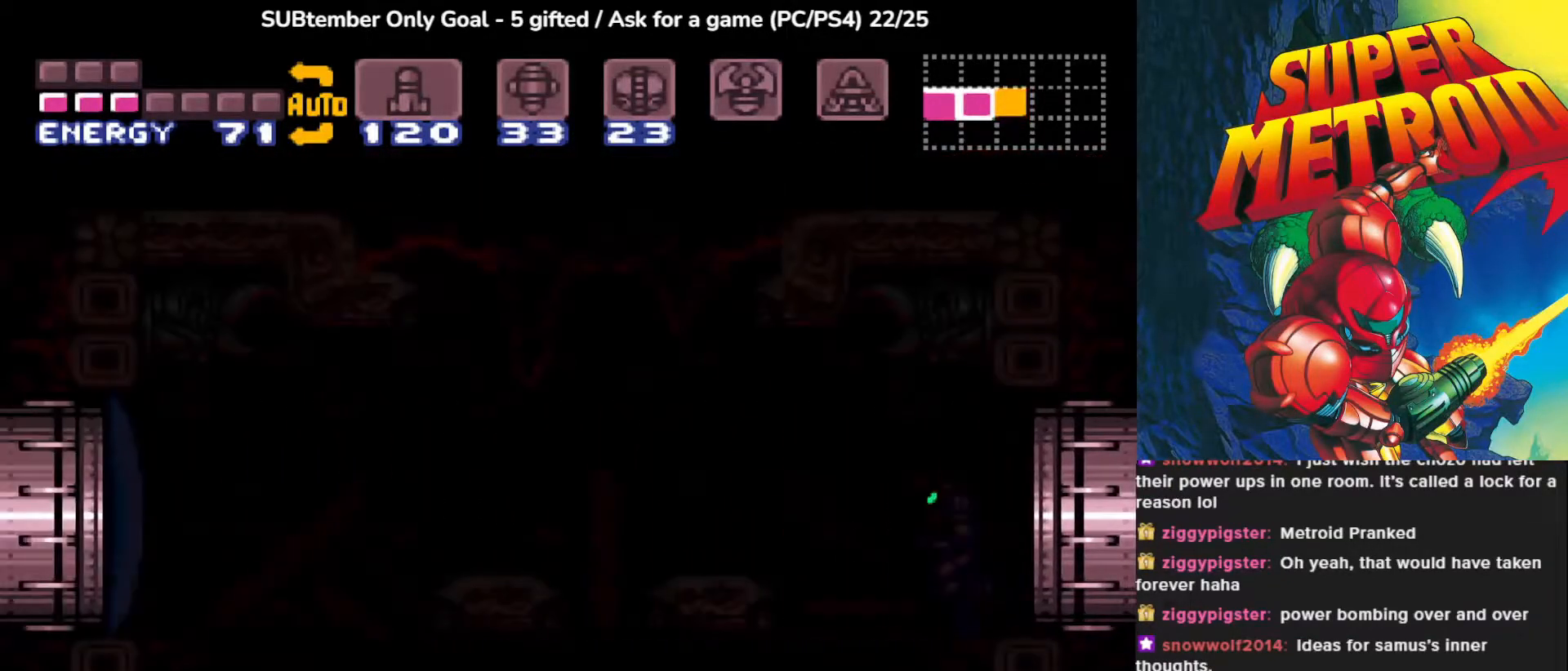
{"buttons": [], "events": []}
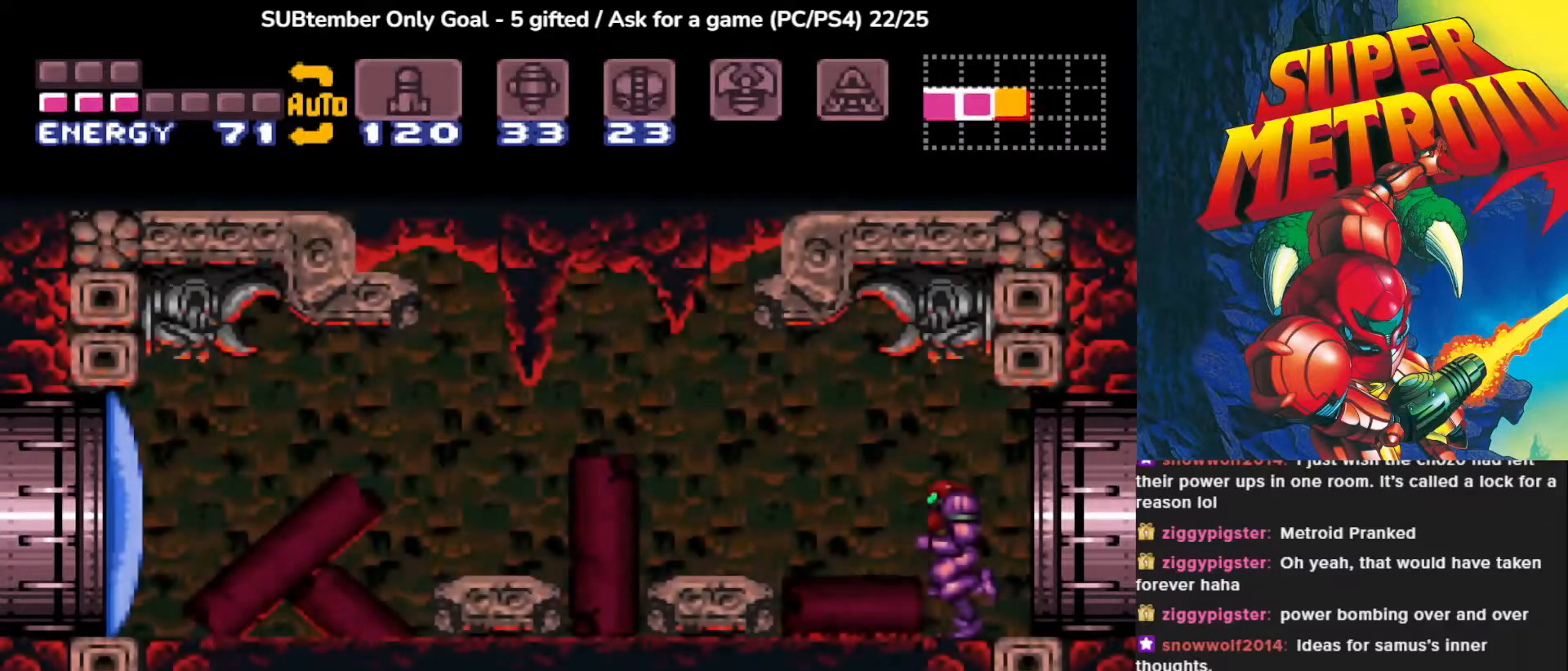
{"buttons": ["DPAD_LEFT"], "events": [[367, "DPAD_LEFT", "down"]]}
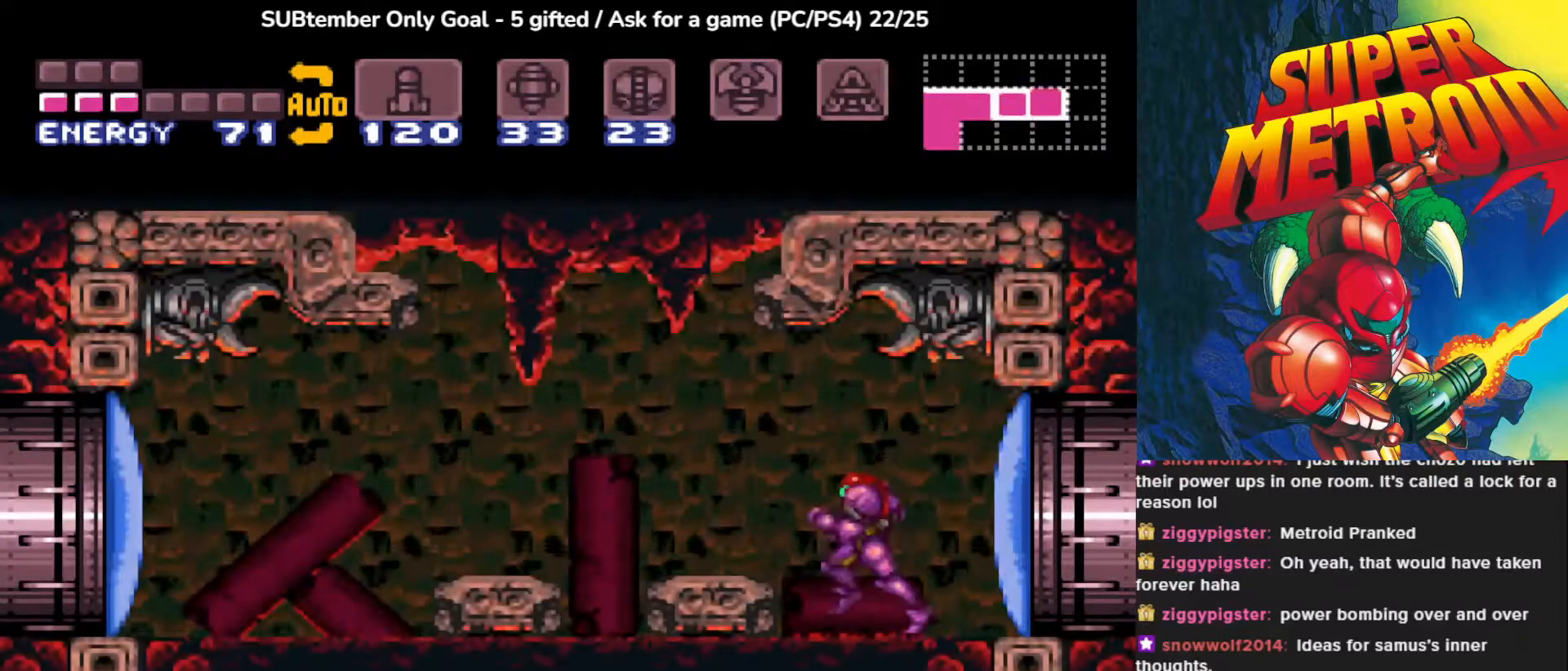
{"buttons": ["DPAD_DOWN"], "events": [[250, "DPAD_LEFT", "up"], [350, "DPAD_DOWN", "down"], [350, "SQUARE", "down"], [417, "SQUARE", "up"]]}
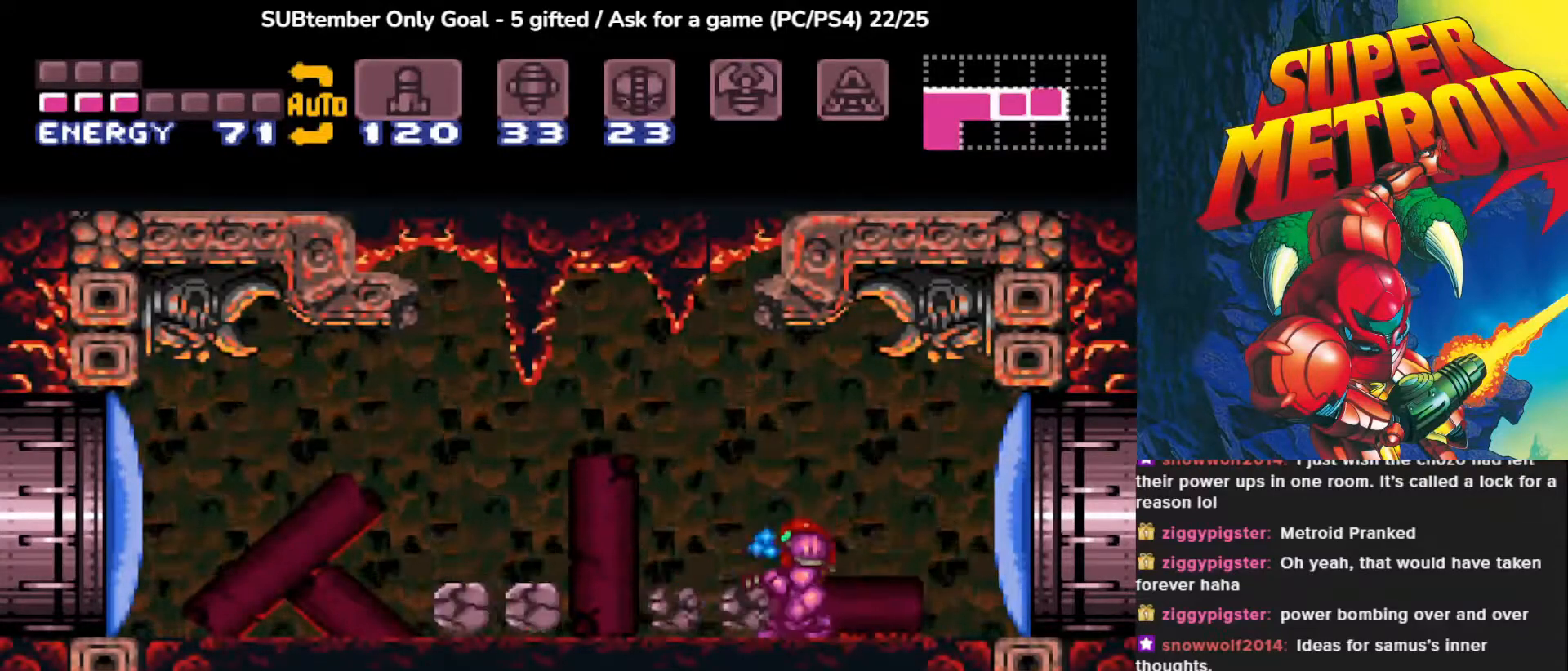
{"buttons": [], "events": [[17, "SQUARE", "down"], [117, "SQUARE", "up"], [183, "SQUARE", "down"], [267, "DPAD_DOWN", "up"], [283, "SQUARE", "up"]]}
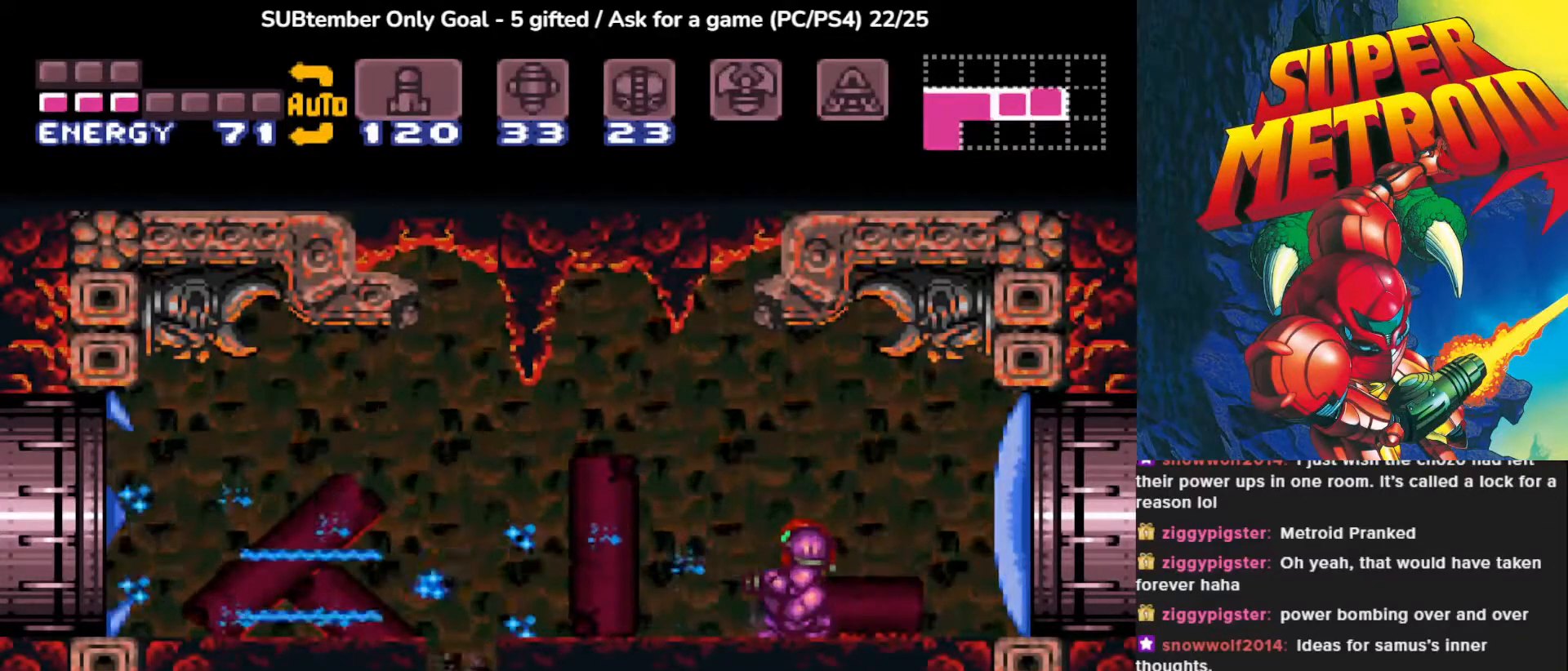
{"buttons": [], "events": []}
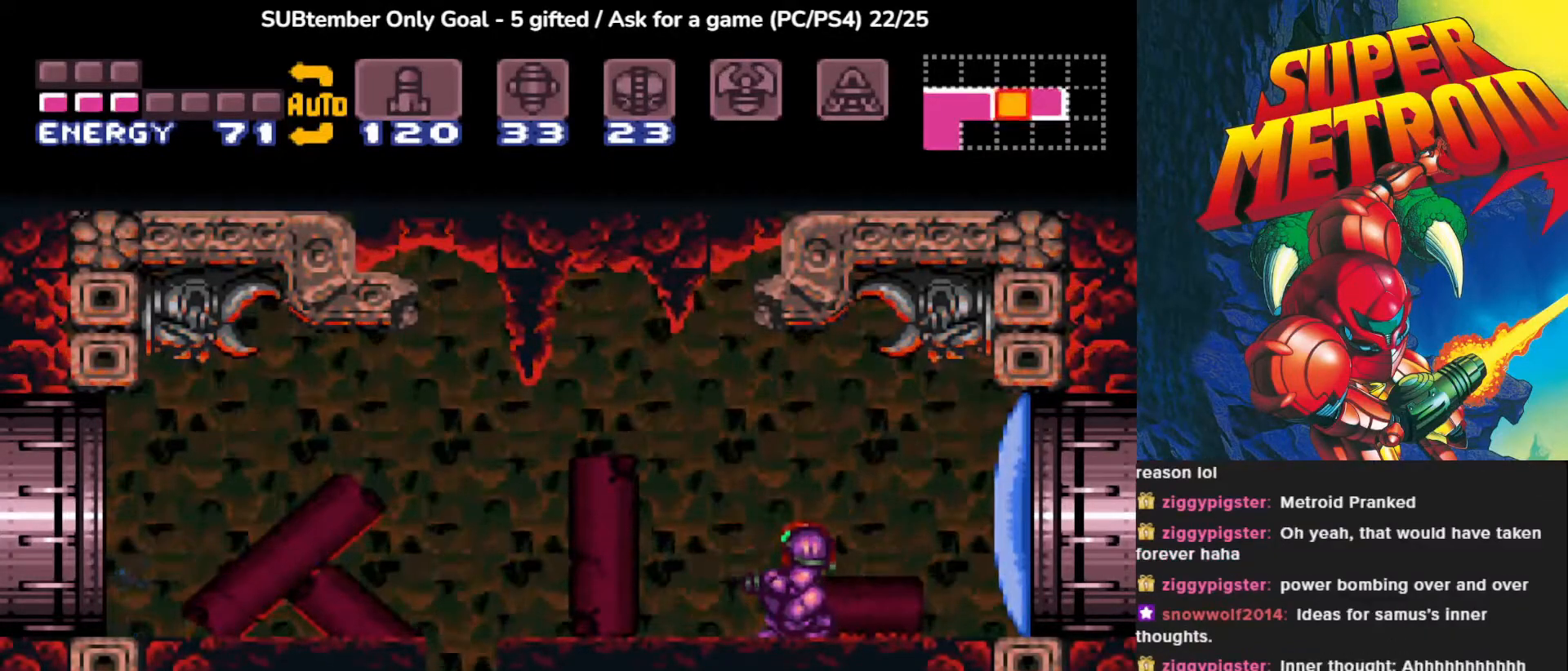
{"buttons": ["SQUARE", "L1"], "events": [[17, "L1", "down"], [283, "SQUARE", "down"], [400, "SQUARE", "up"], [467, "SQUARE", "down"]]}
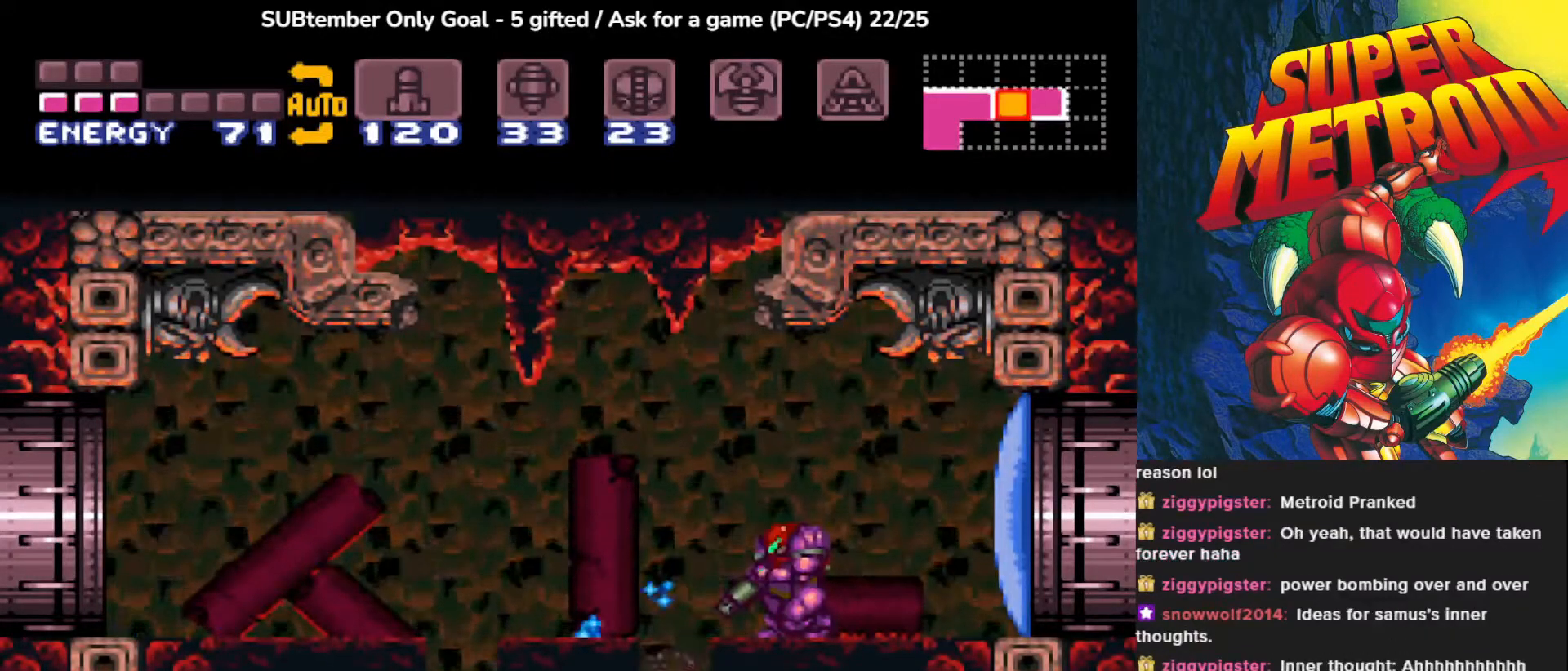
{"buttons": ["DPAD_LEFT"], "events": [[100, "SQUARE", "up"], [167, "SQUARE", "down"], [283, "SQUARE", "up"], [350, "SQUARE", "down"], [417, "DPAD_LEFT", "down"], [433, "L1", "up"], [433, "SQUARE", "up"]]}
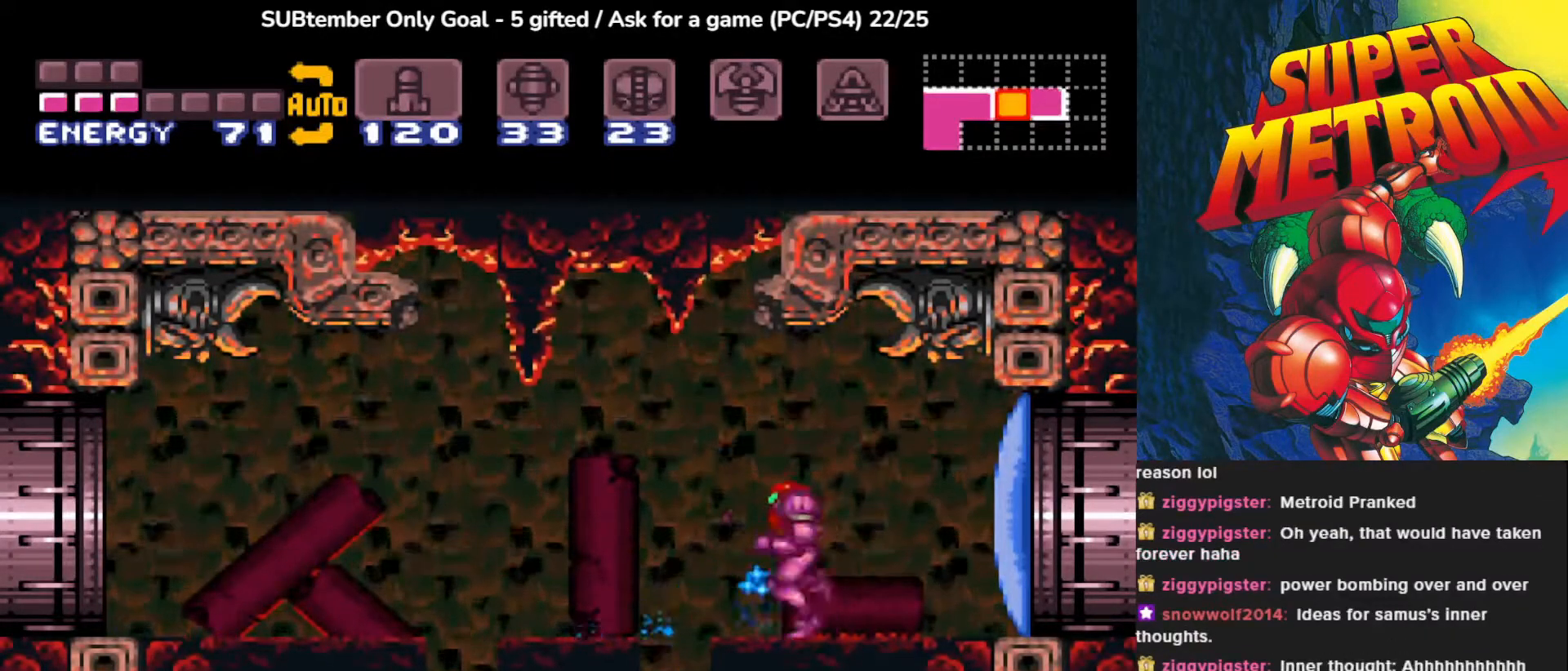
{"buttons": [], "events": [[267, "DPAD_LEFT", "up"]]}
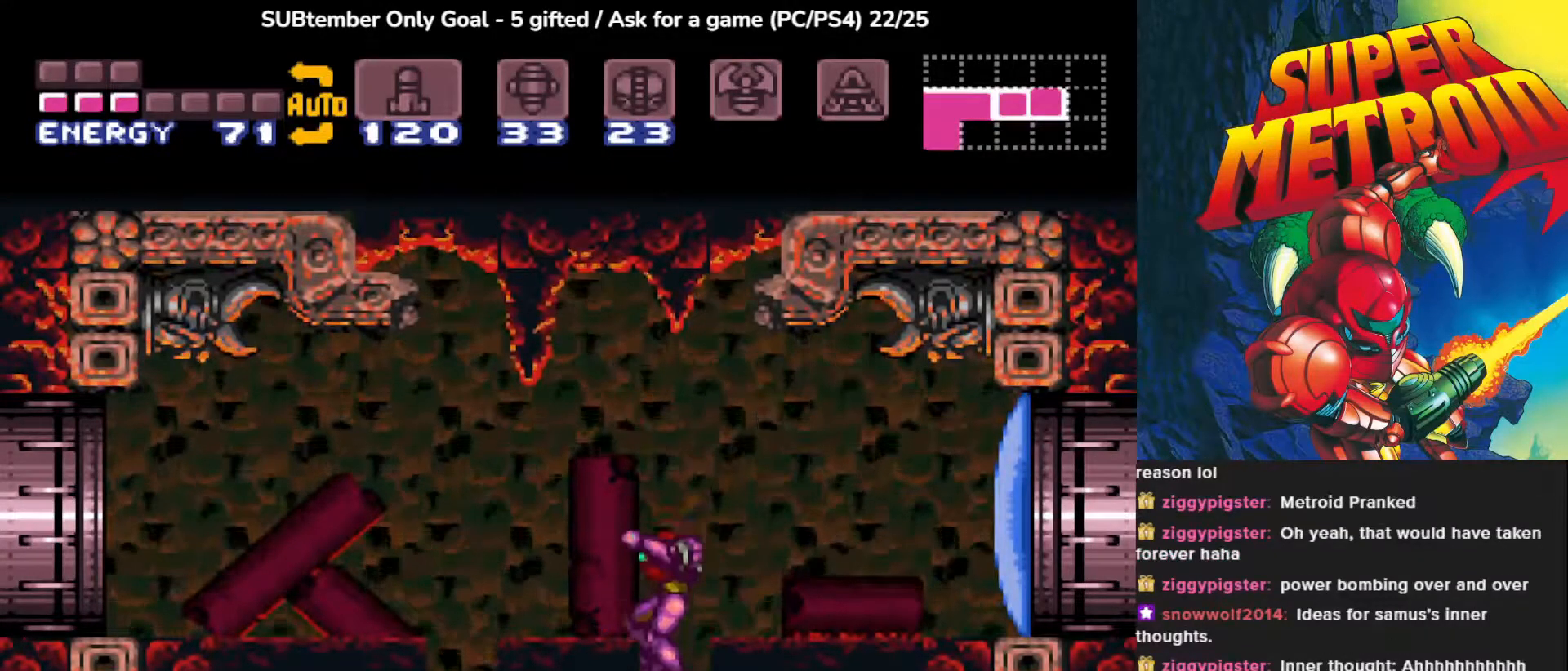
{"buttons": ["DPAD_DOWN"], "events": [[450, "DPAD_DOWN", "down"]]}
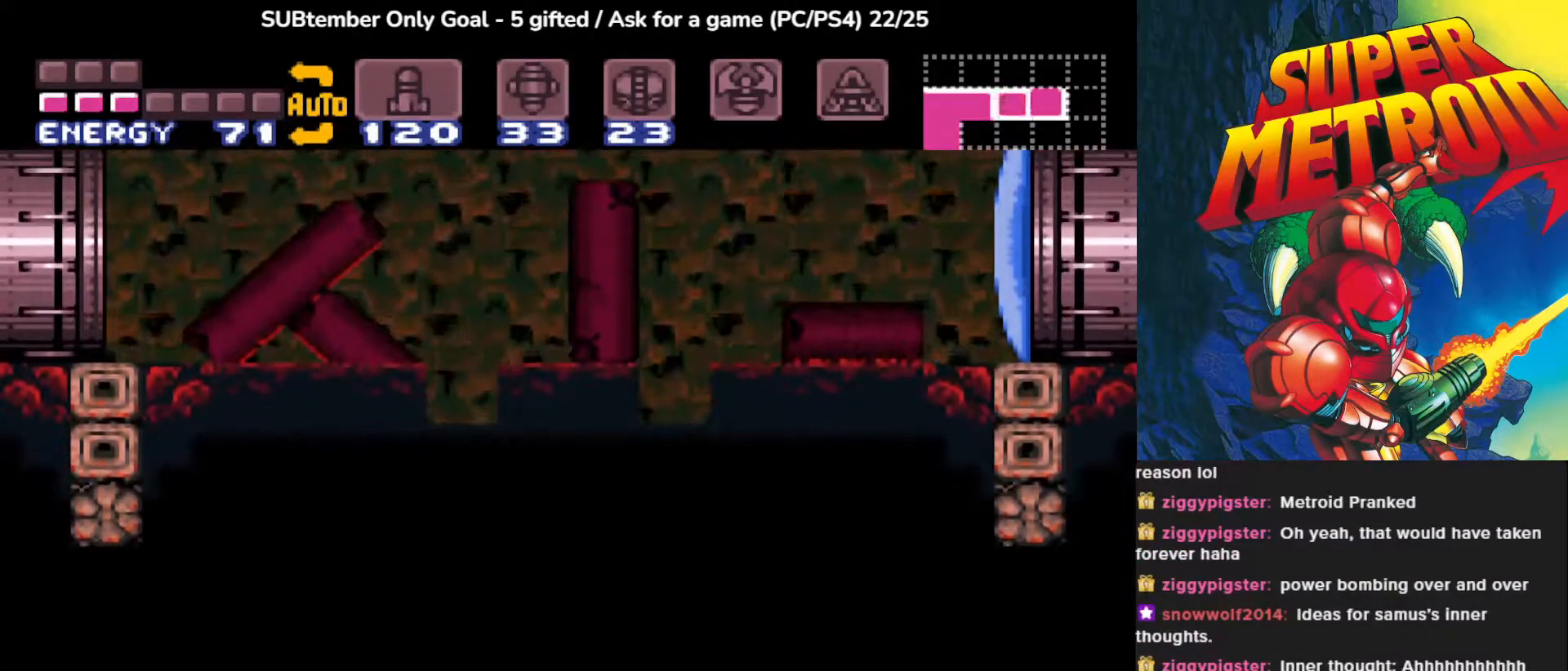
{"buttons": ["DPAD_LEFT"], "events": [[67, "SQUARE", "down"], [183, "SQUARE", "up"], [317, "DPAD_DOWN", "up"], [467, "DPAD_LEFT", "down"]]}
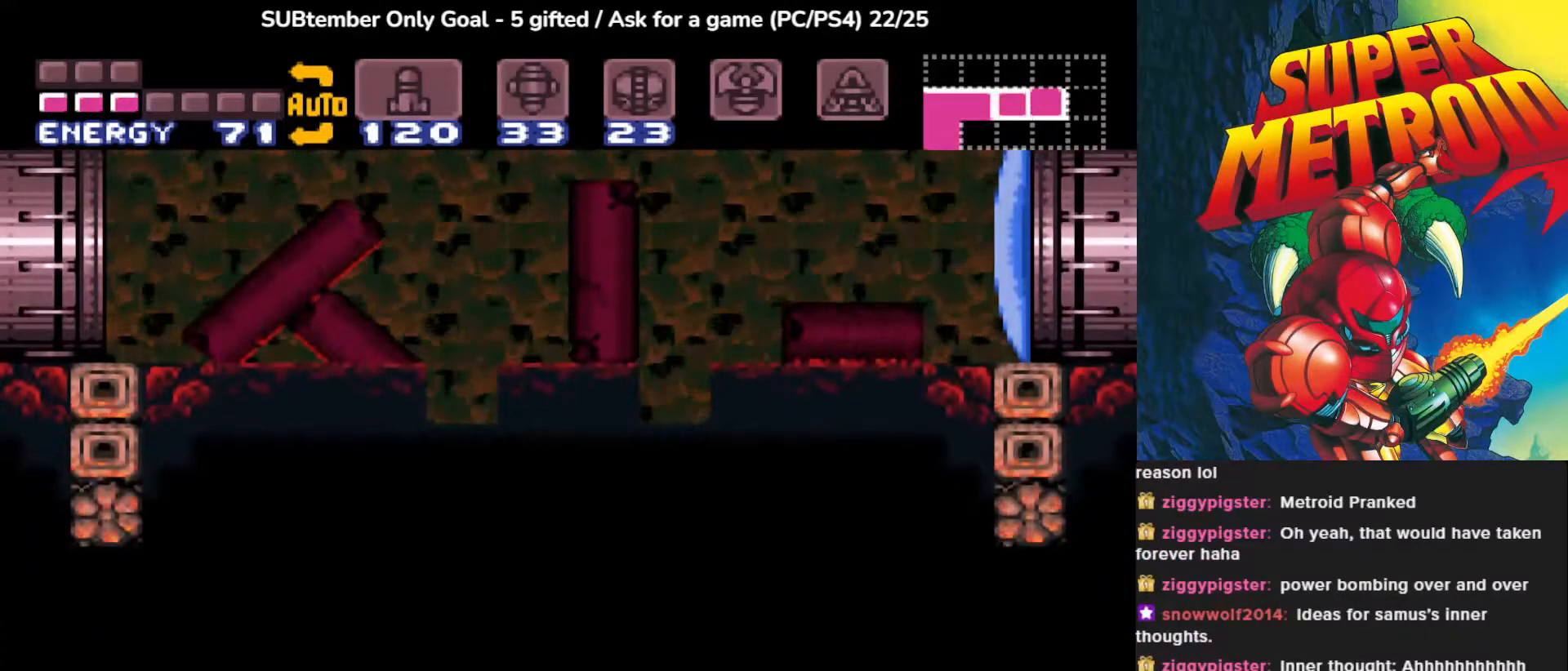
{"buttons": ["SQUARE", "DPAD_DOWN"], "events": [[200, "DPAD_DOWN", "down"], [200, "DPAD_LEFT", "up"], [250, "SQUARE", "down"], [400, "SQUARE", "up"], [417, "SQUARE", "down"]]}
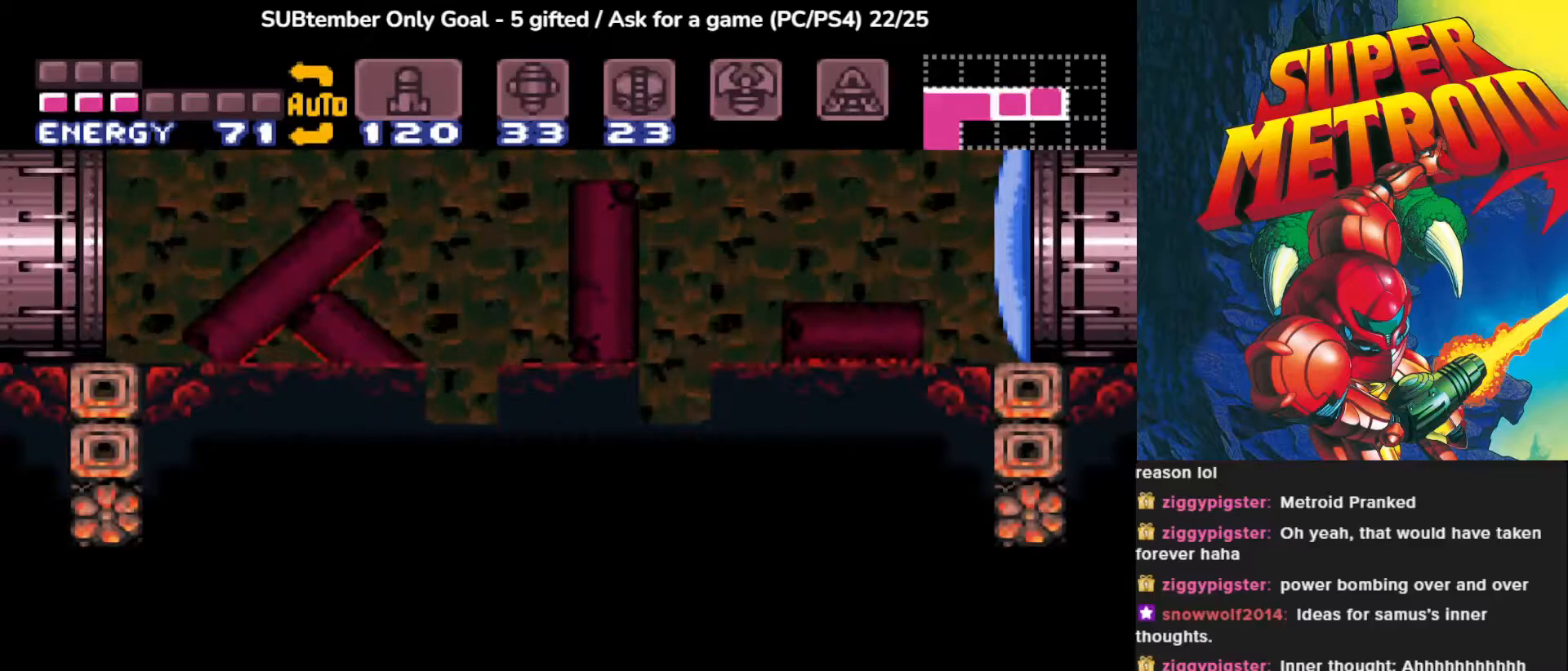
{"buttons": ["L1", "DPAD_DOWN"], "events": [[67, "SQUARE", "up"], [150, "L1", "down"], [150, "SQUARE", "down"], [283, "SQUARE", "up"], [350, "SQUARE", "down"], [483, "SQUARE", "up"]]}
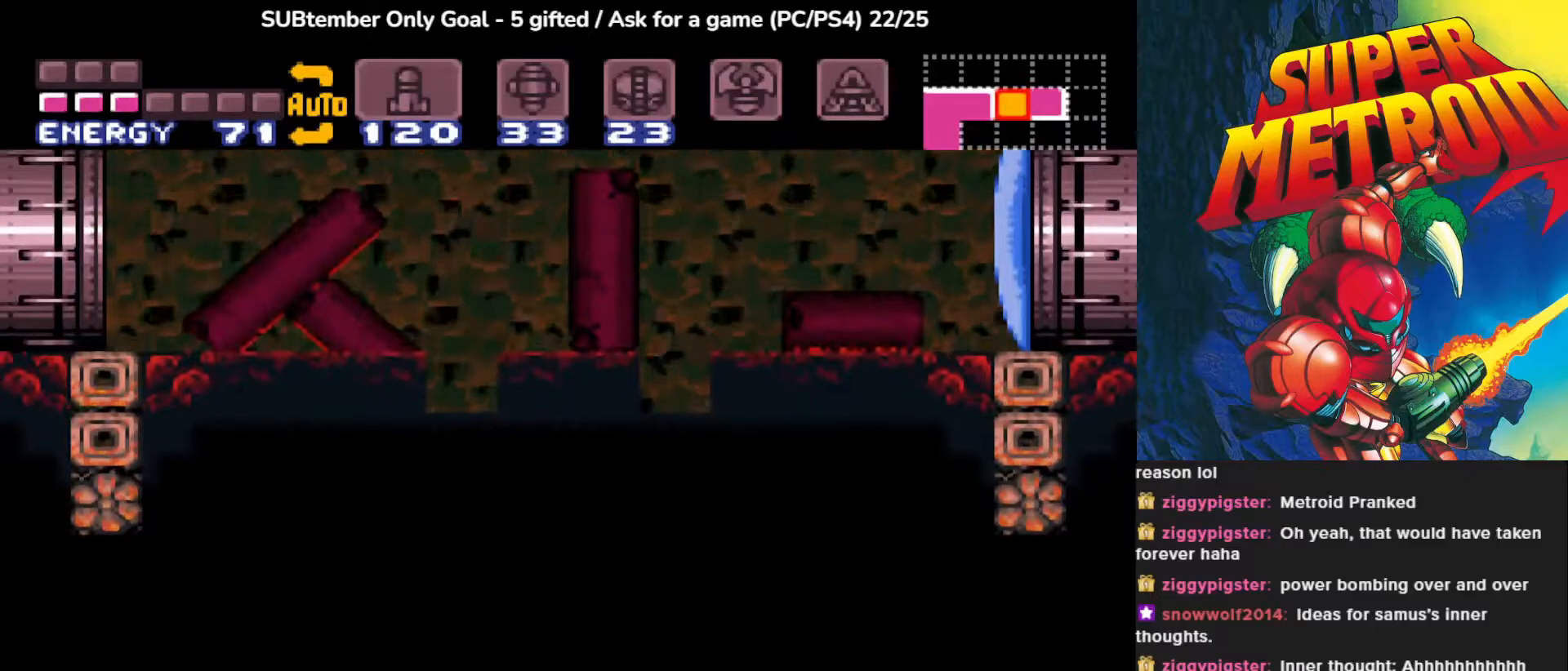
{"buttons": [], "events": [[117, "DPAD_DOWN", "up"], [117, "DPAD_LEFT", "down"], [117, "L1", "up"], [333, "DPAD_LEFT", "up"]]}
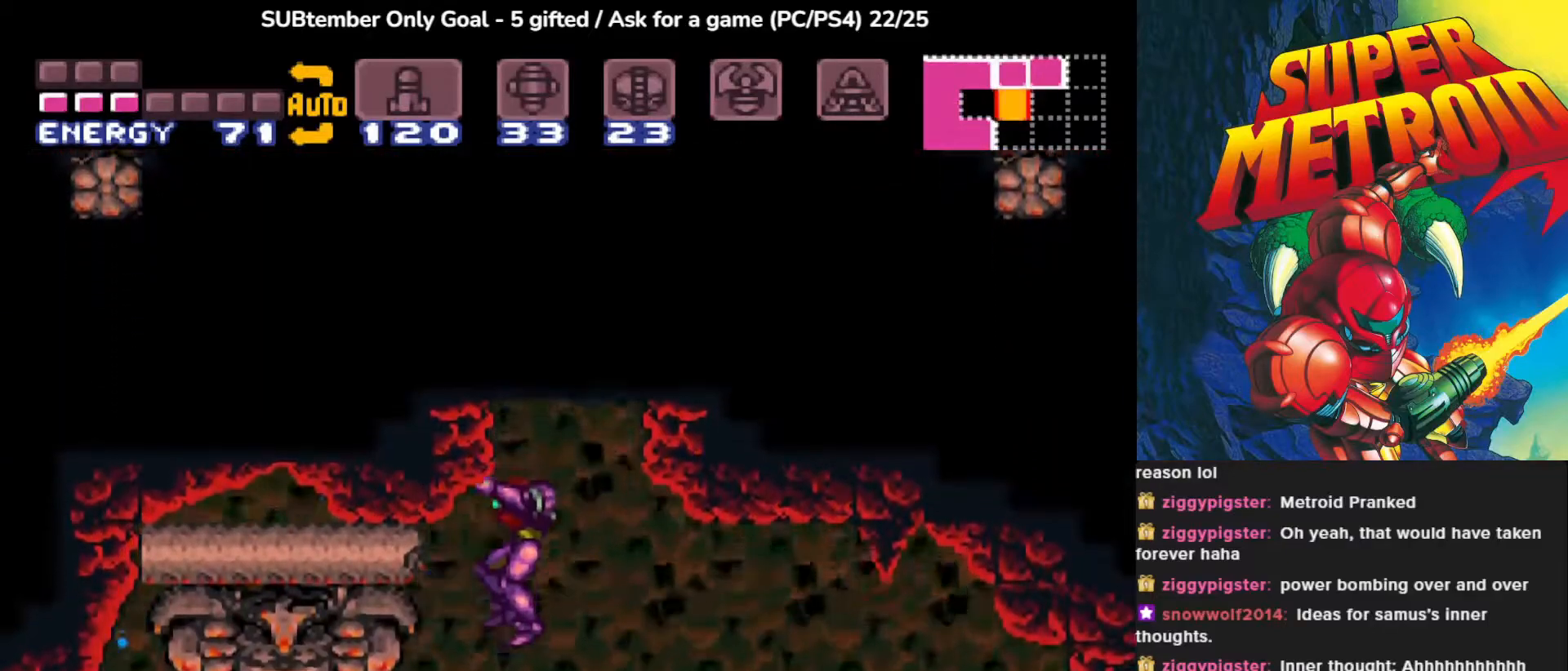
{"buttons": [], "events": []}
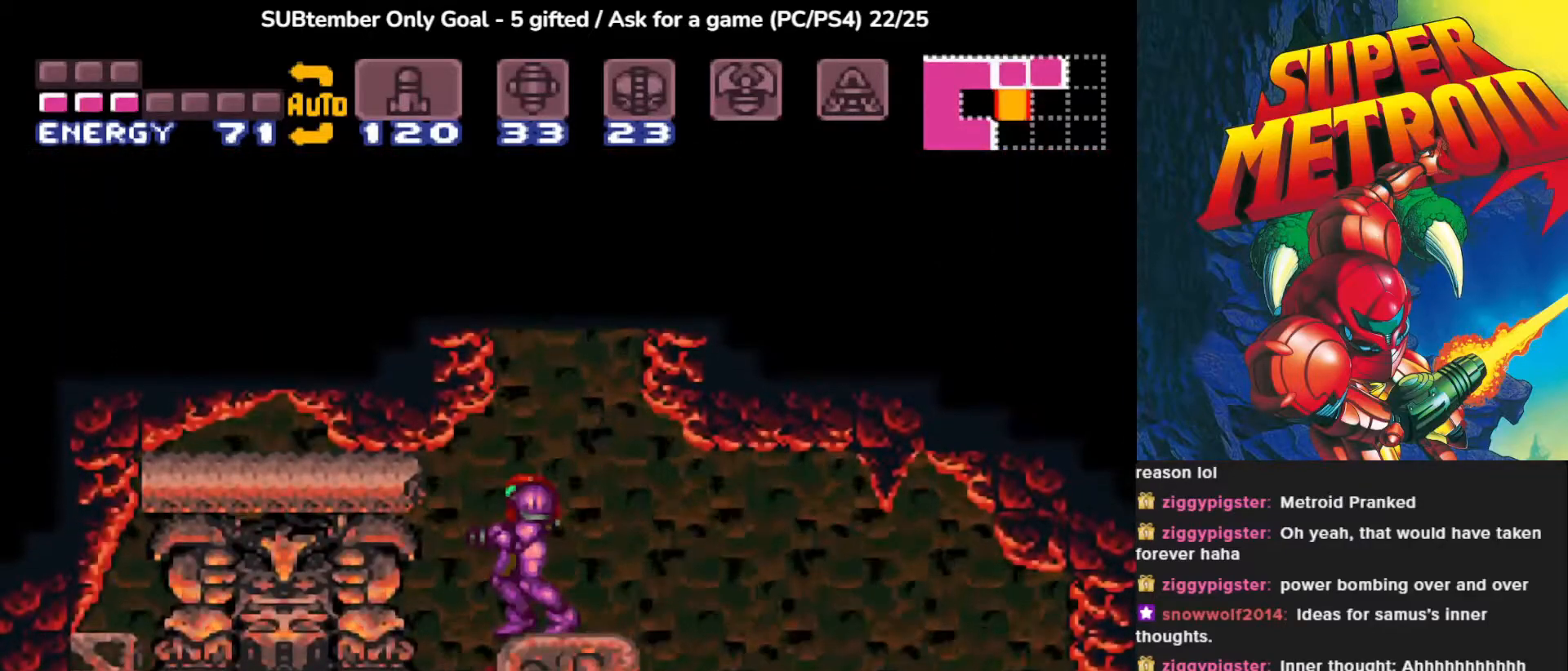
{"buttons": ["DPAD_RIGHT"], "events": [[50, "DPAD_DOWN", "down"], [67, "SQUARE", "down"], [200, "SQUARE", "up"], [283, "SQUARE", "down"], [300, "DPAD_DOWN", "up"], [400, "SQUARE", "up"], [500, "DPAD_RIGHT", "down"]]}
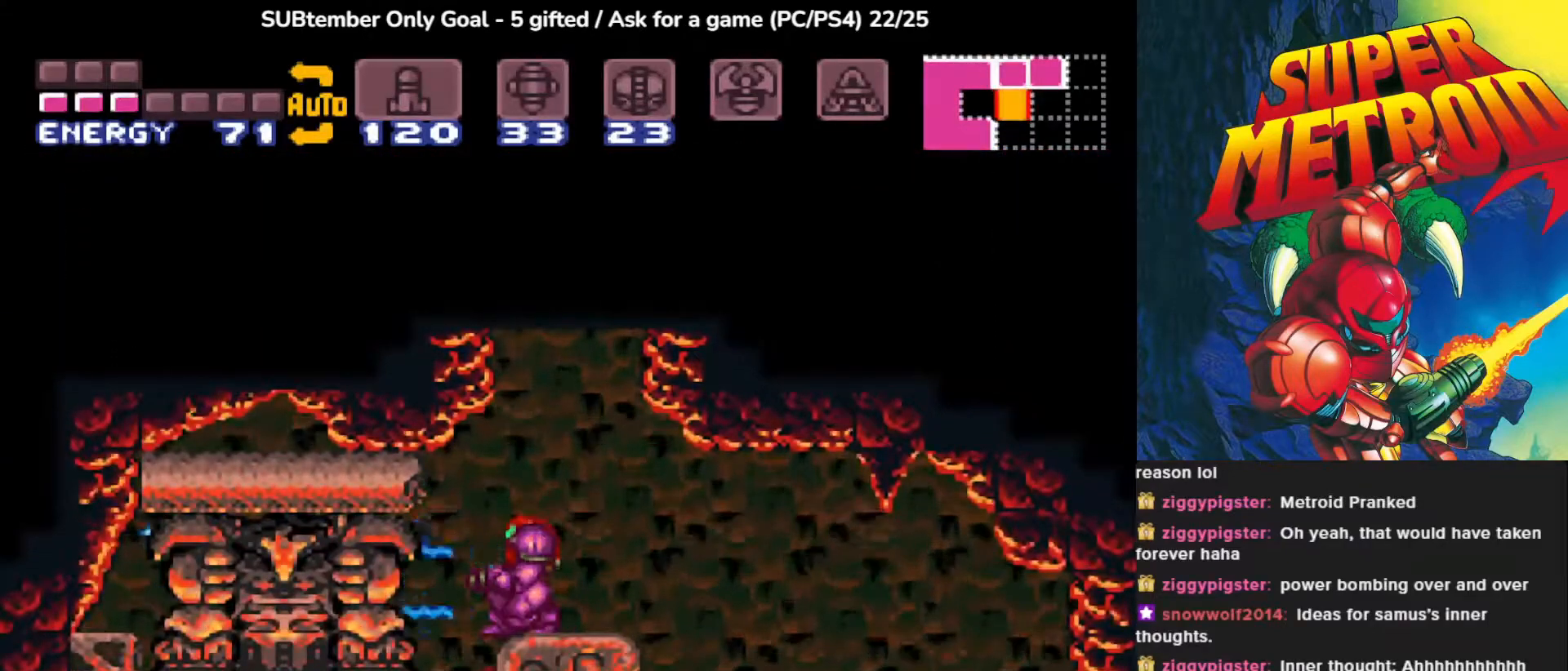
{"buttons": ["DPAD_RIGHT"], "events": []}
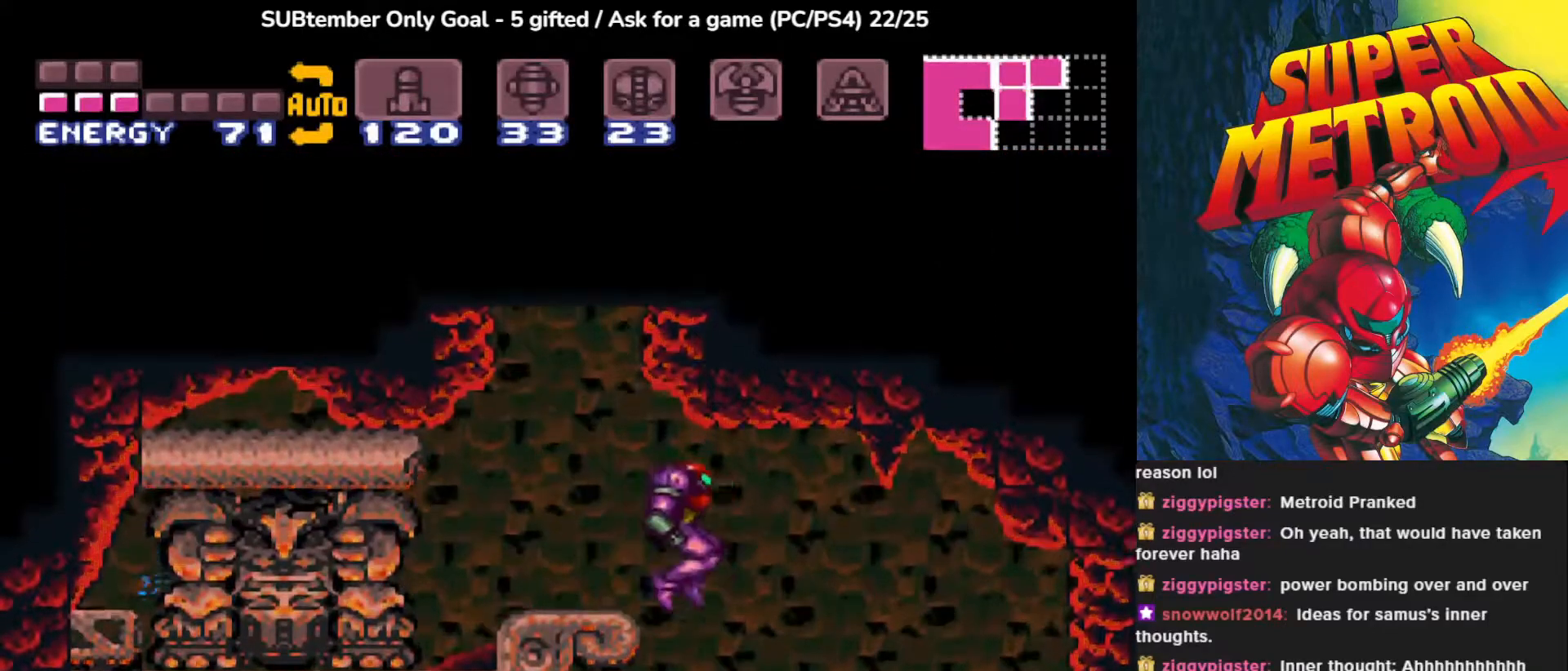
{"buttons": ["DPAD_LEFT"], "events": [[250, "DPAD_RIGHT", "up"], [483, "DPAD_LEFT", "down"]]}
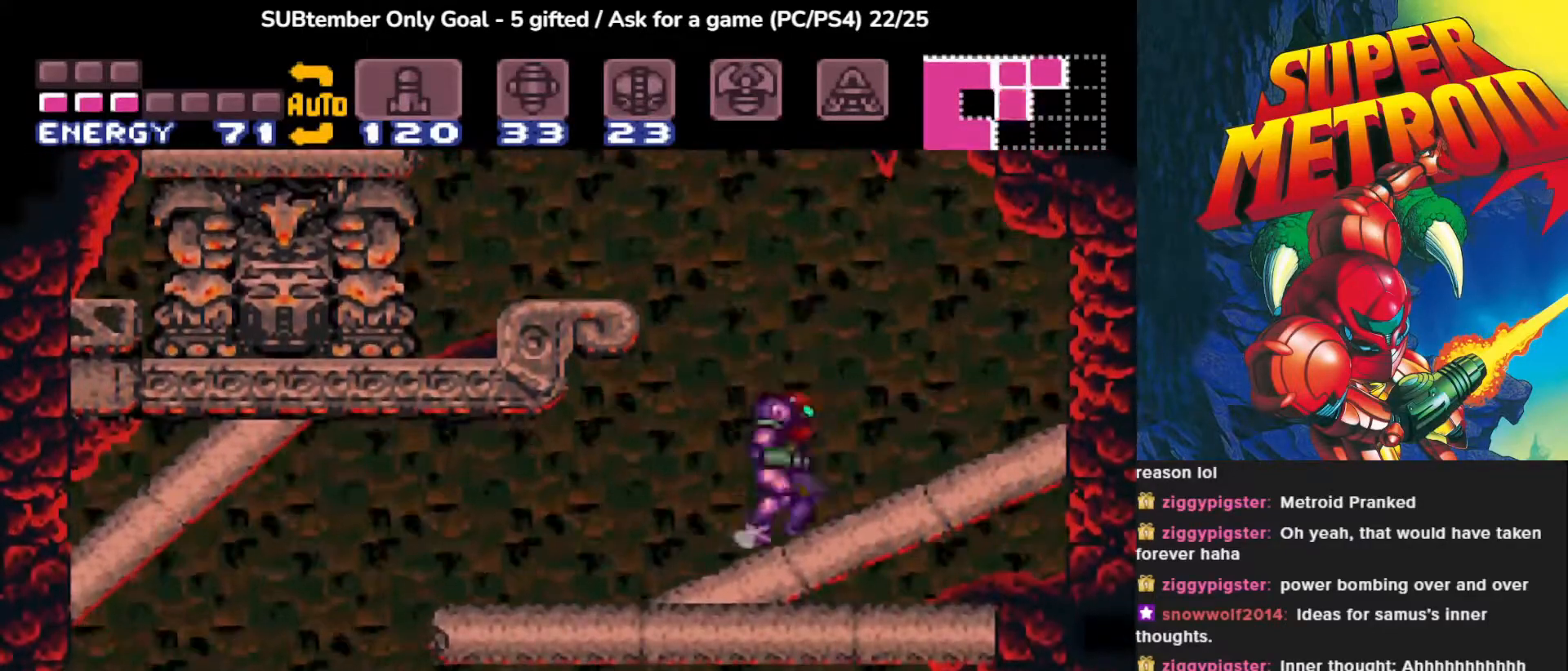
{"buttons": ["DPAD_LEFT"], "events": []}
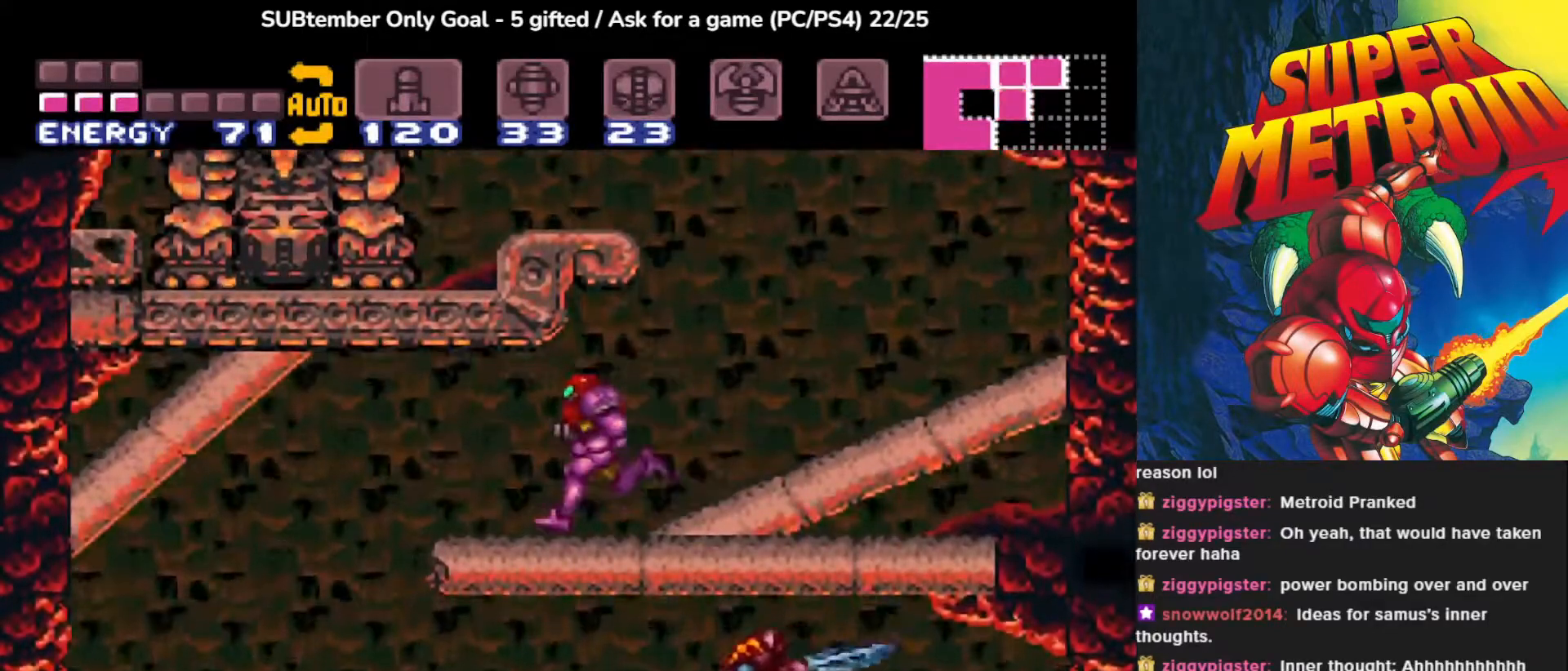
{"buttons": ["SQUARE", "DPAD_LEFT"], "events": [[317, "SQUARE", "down"], [400, "DPAD_LEFT", "up"], [433, "DPAD_LEFT", "down"]]}
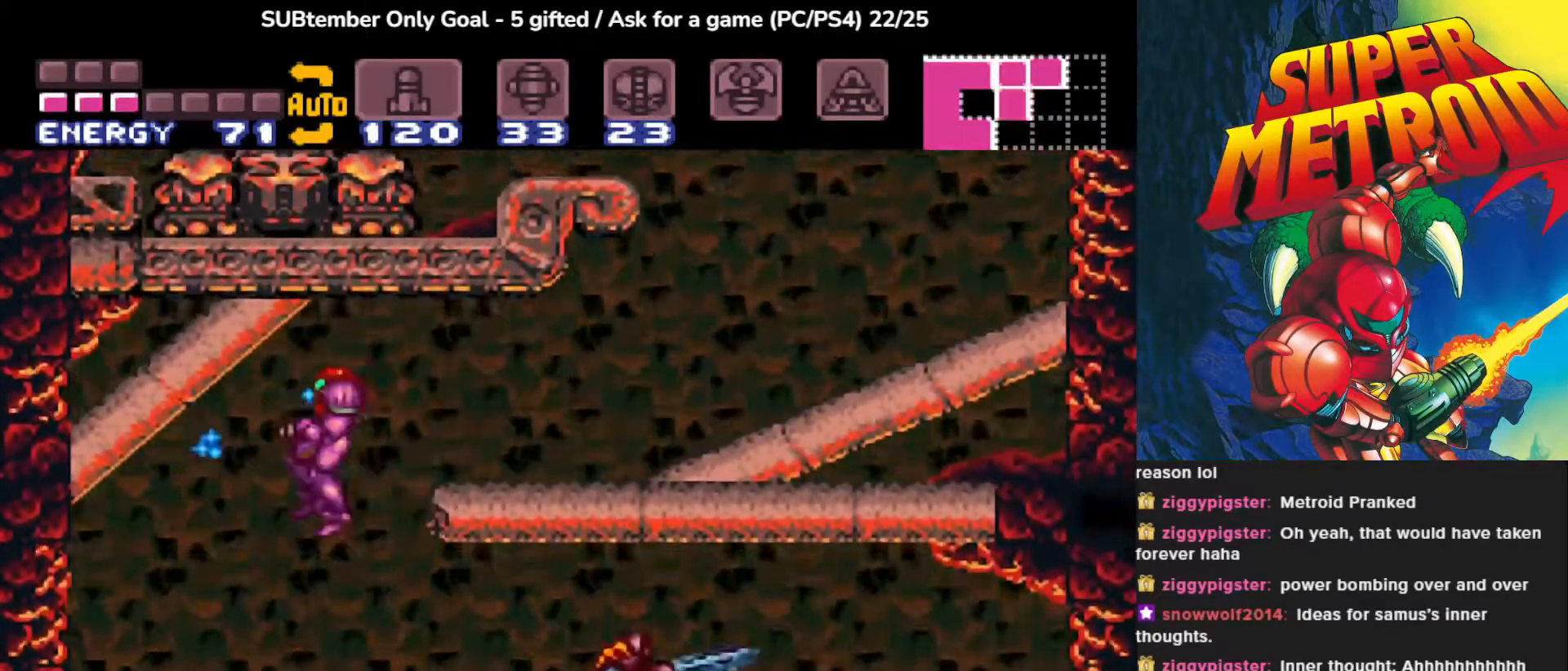
{"buttons": [], "events": [[367, "DPAD_LEFT", "up"], [400, "DPAD_RIGHT", "down"], [483, "SQUARE", "up"], [500, "DPAD_RIGHT", "up"]]}
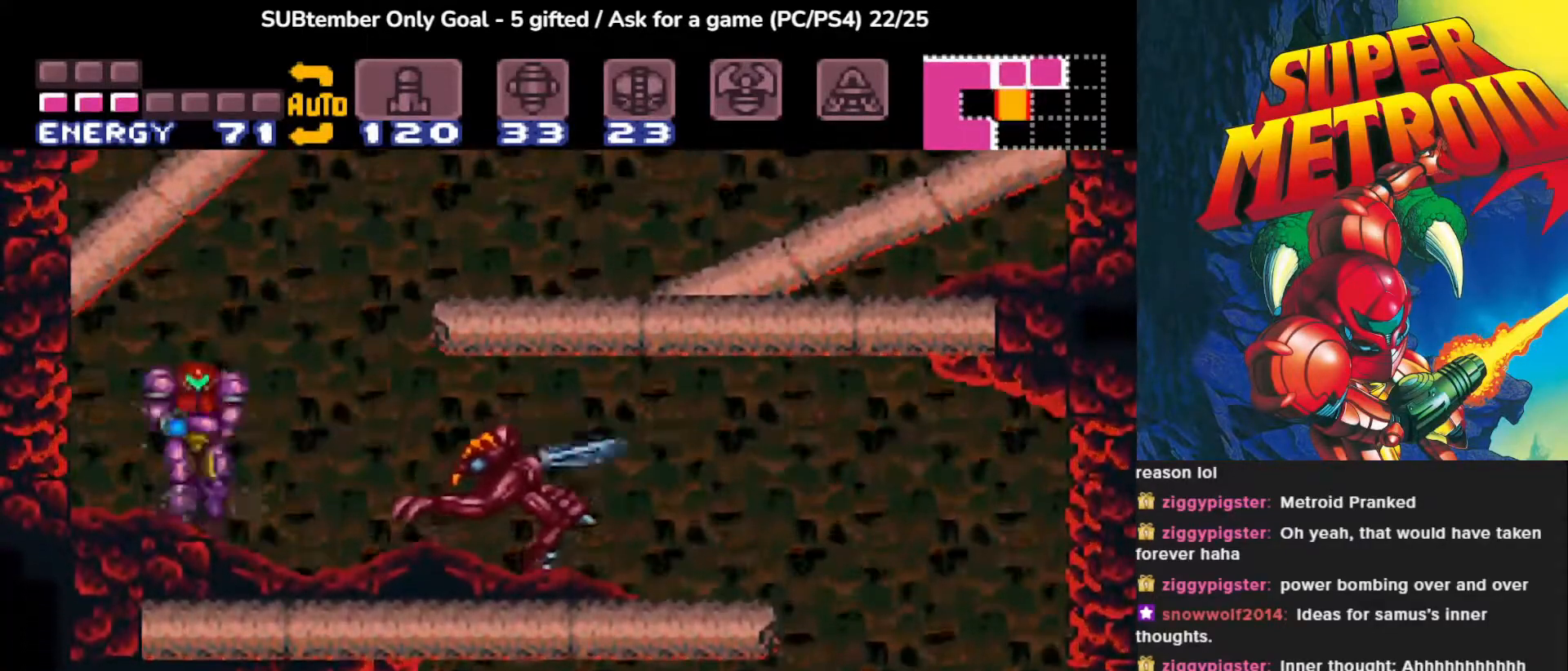
{"buttons": ["SQUARE"], "events": [[50, "SQUARE", "down"], [200, "SQUARE", "up"], [250, "SQUARE", "down"], [367, "SQUARE", "up"], [417, "SQUARE", "down"]]}
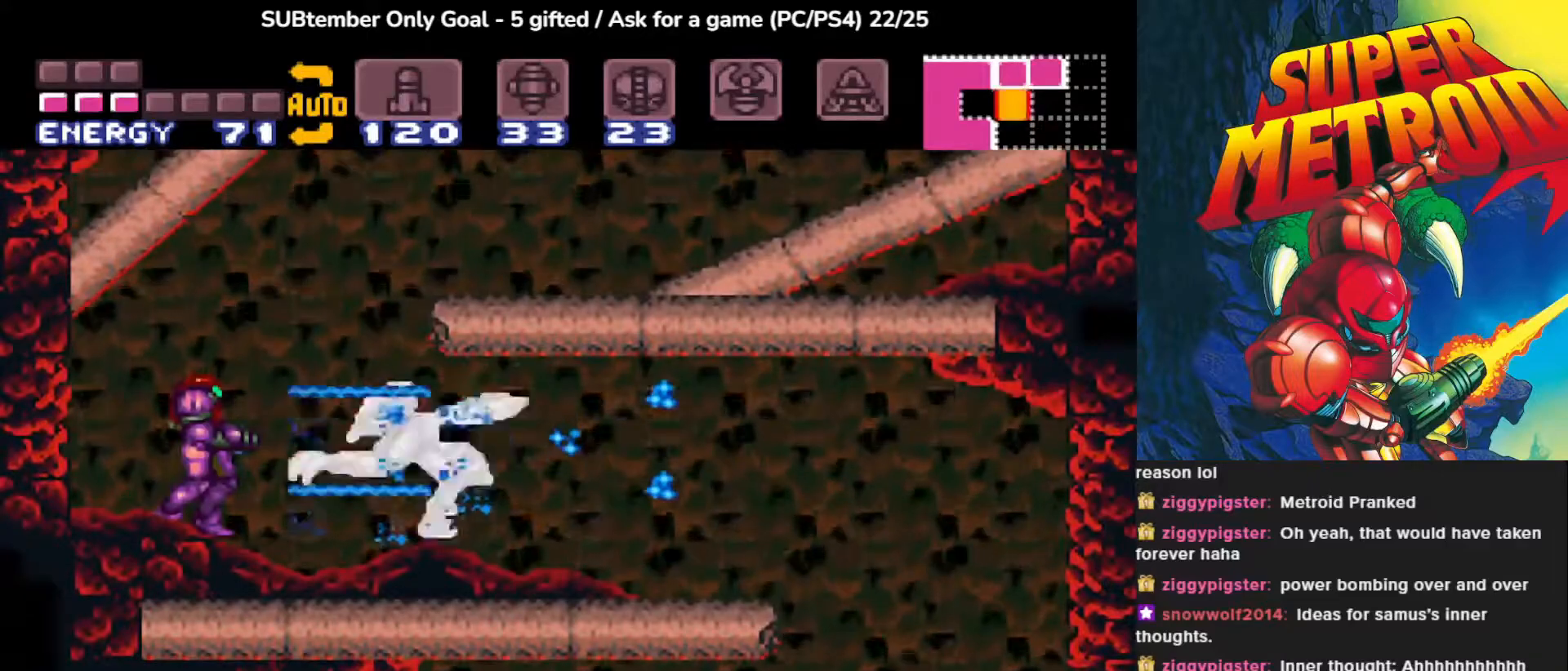
{"buttons": ["SQUARE", "DPAD_LEFT"], "events": [[17, "SQUARE", "up"], [67, "SQUARE", "down"], [183, "SQUARE", "up"], [250, "SQUARE", "down"], [350, "DPAD_LEFT", "down"], [350, "SQUARE", "up"], [417, "SQUARE", "down"]]}
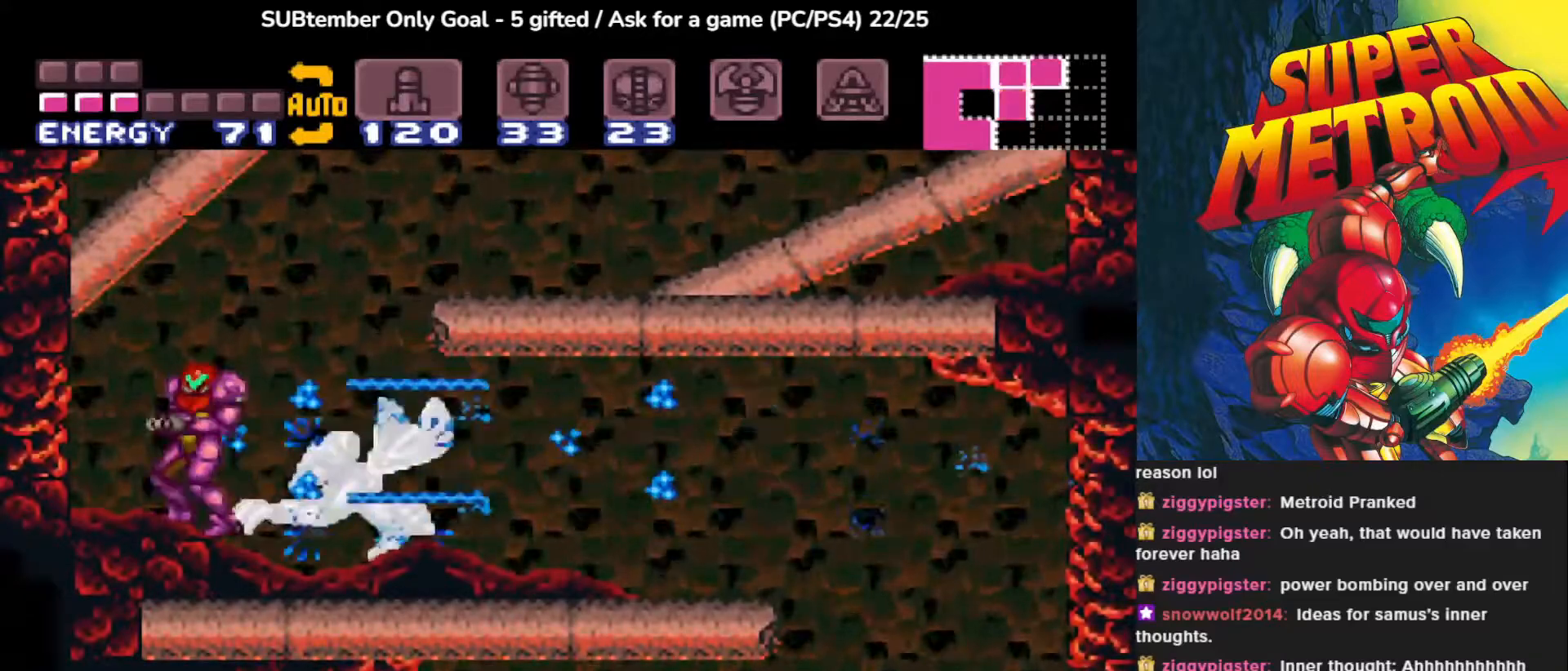
{"buttons": ["DPAD_DOWN"], "events": [[33, "SQUARE", "up"], [150, "DPAD_LEFT", "up"], [167, "DPAD_RIGHT", "down"], [167, "SQUARE", "down"], [317, "DPAD_RIGHT", "up"], [317, "SQUARE", "up"], [367, "DPAD_DOWN", "down"], [367, "SQUARE", "down"], [500, "SQUARE", "up"]]}
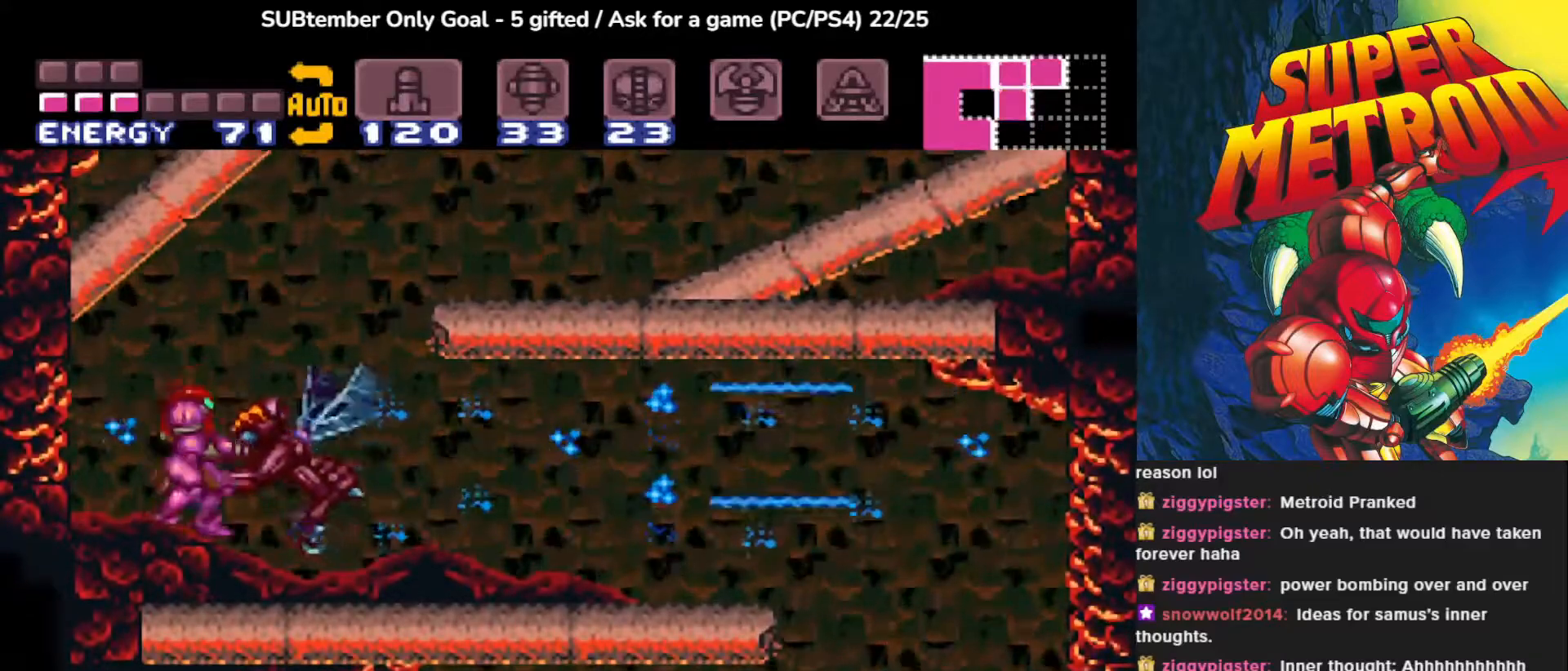
{"buttons": ["DPAD_RIGHT"], "events": [[50, "SQUARE", "down"], [117, "DPAD_DOWN", "up"], [167, "SQUARE", "up"], [233, "SQUARE", "down"], [367, "SQUARE", "up"], [400, "DPAD_RIGHT", "down"]]}
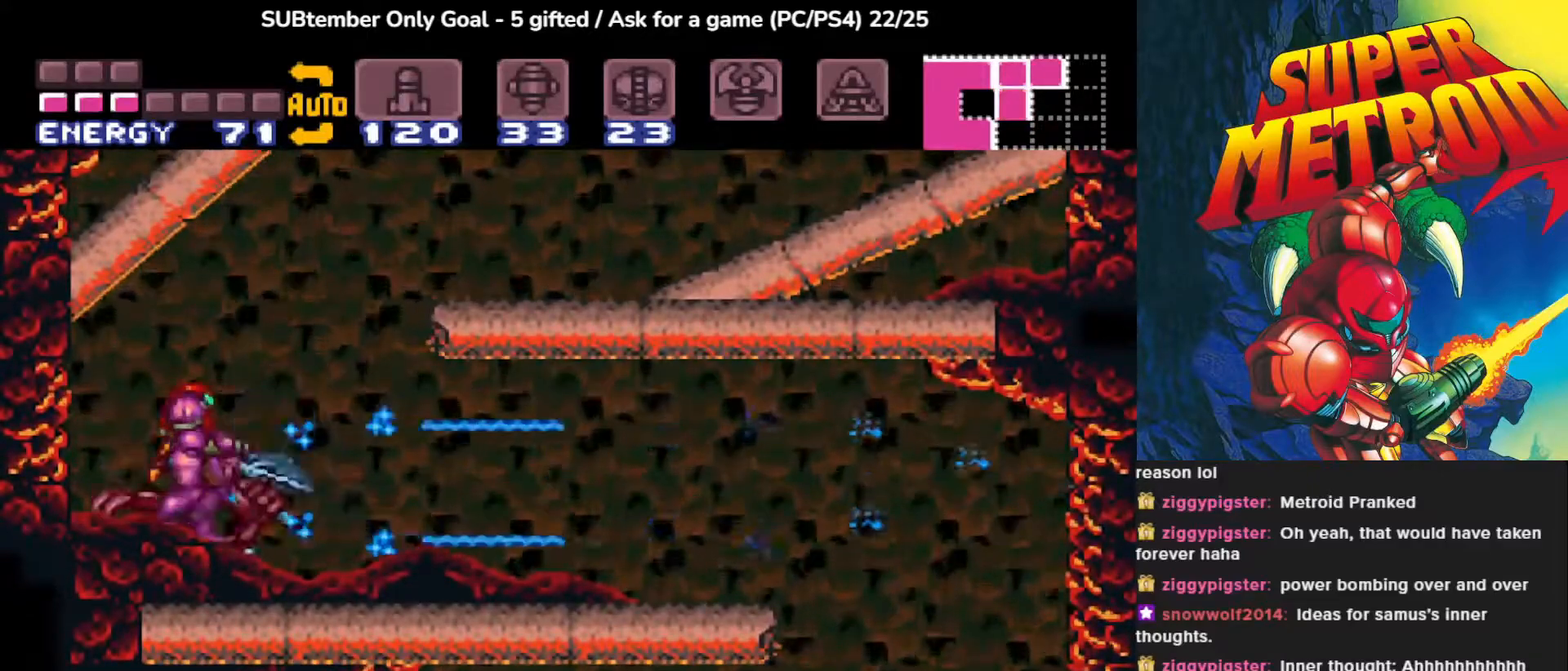
{"buttons": ["DPAD_RIGHT"], "events": []}